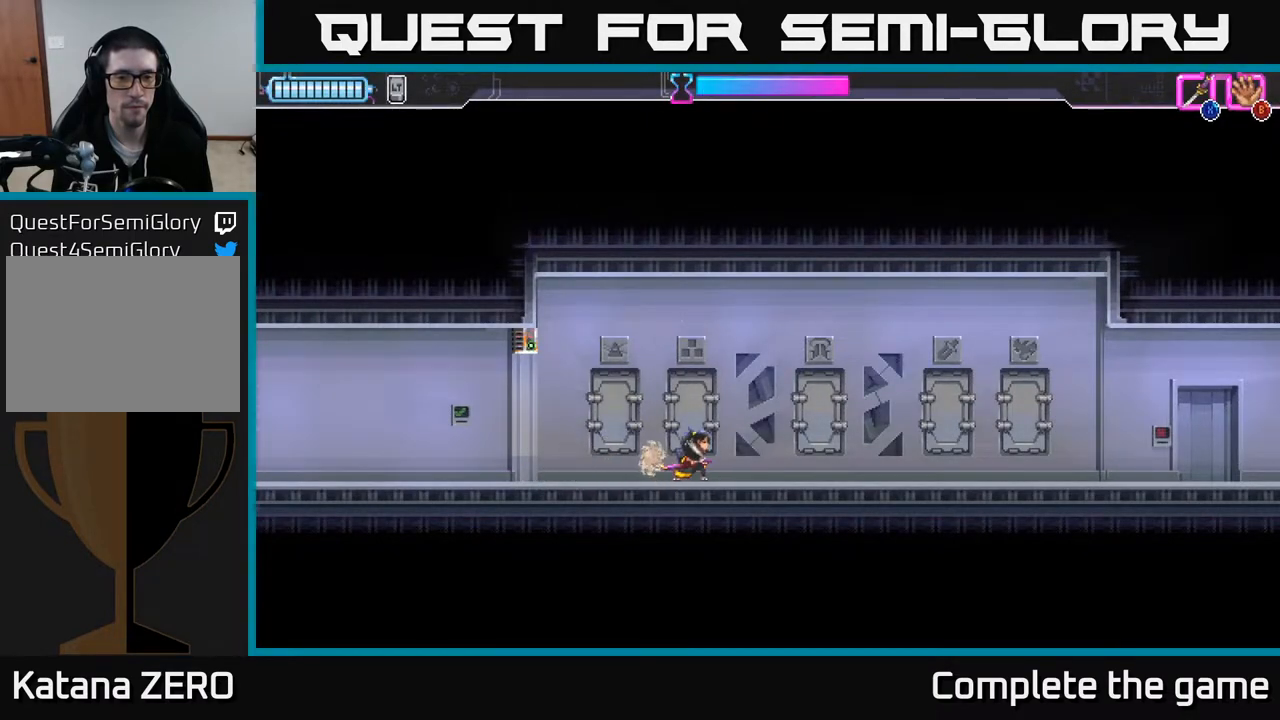
Gameplay with a controller (Xbox layout); each line is a JSON object with the inputs held at the frame after it. "events" lists button and stick changes between this image and that frame as [ms after this image, input, new state], when the widget could be followed in between.
{"buttons": [], "left_stick": "center", "right_stick": "center", "events": []}
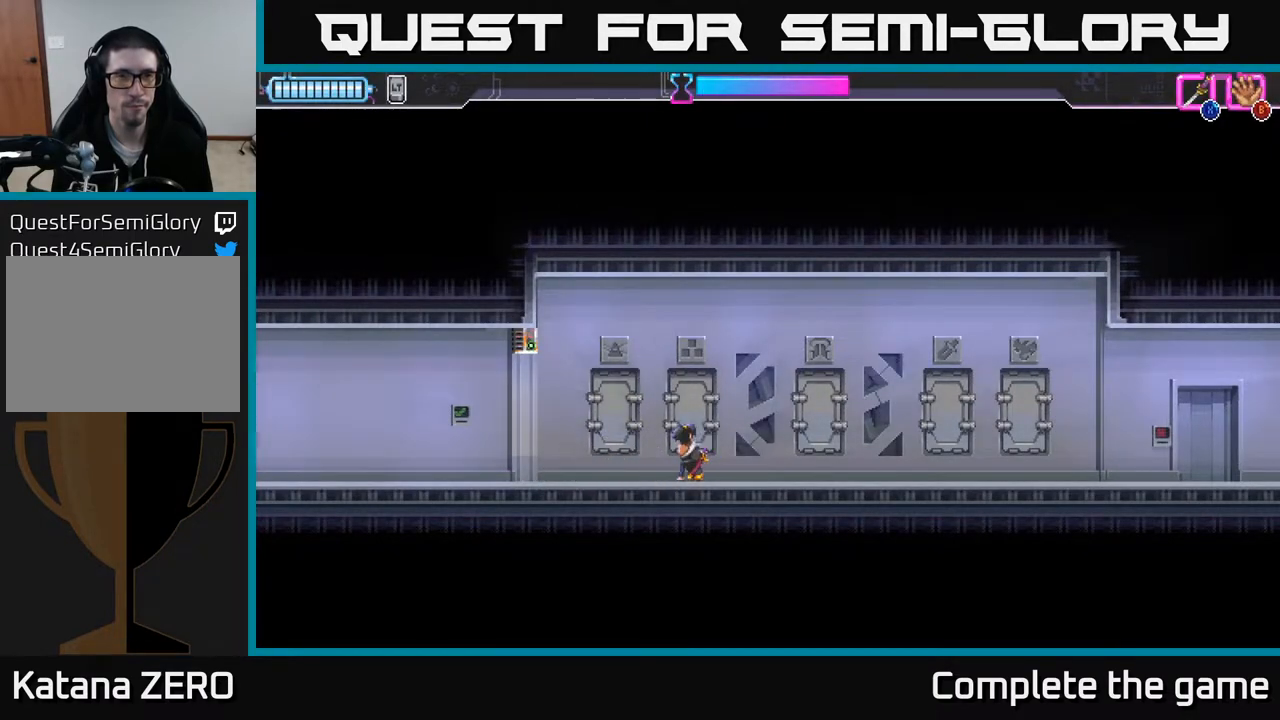
{"buttons": ["DPAD_RIGHT"], "left_stick": "center", "right_stick": "center", "events": [[50, "DPAD_RIGHT", "down"]]}
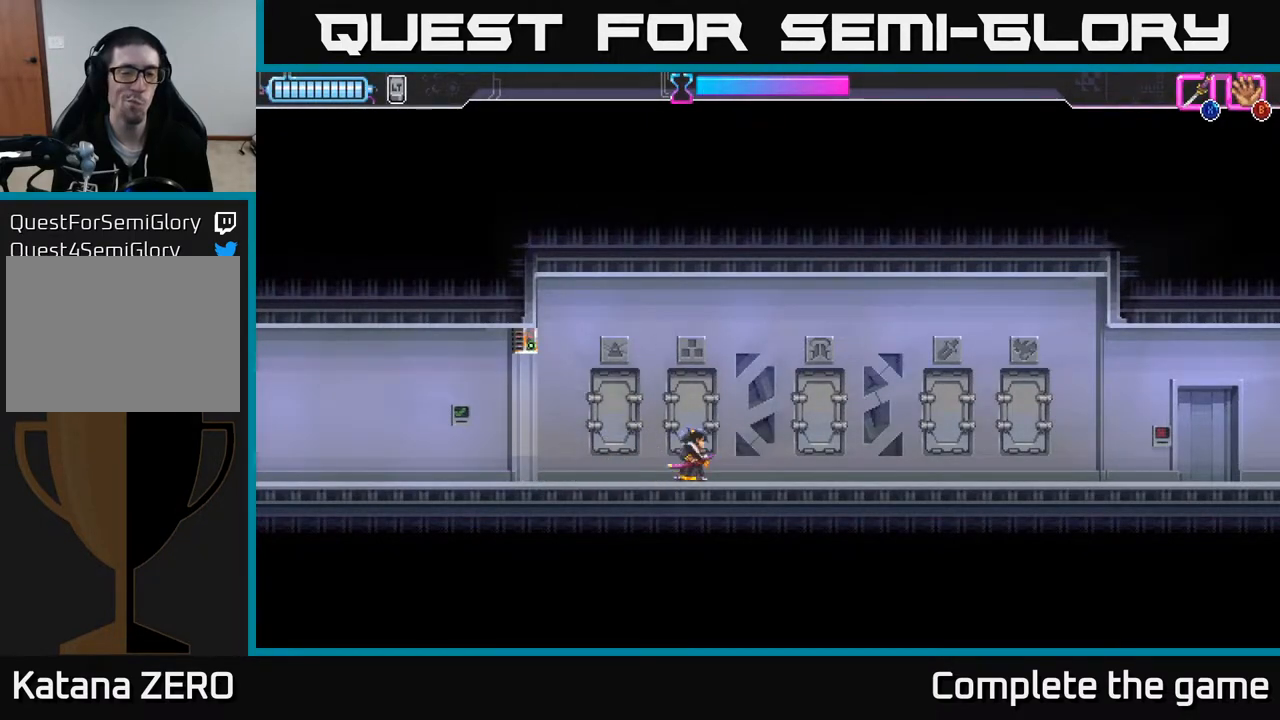
{"buttons": ["Y"], "left_stick": "center", "right_stick": "center", "events": [[400, "DPAD_RIGHT", "up"], [433, "Y", "down"]]}
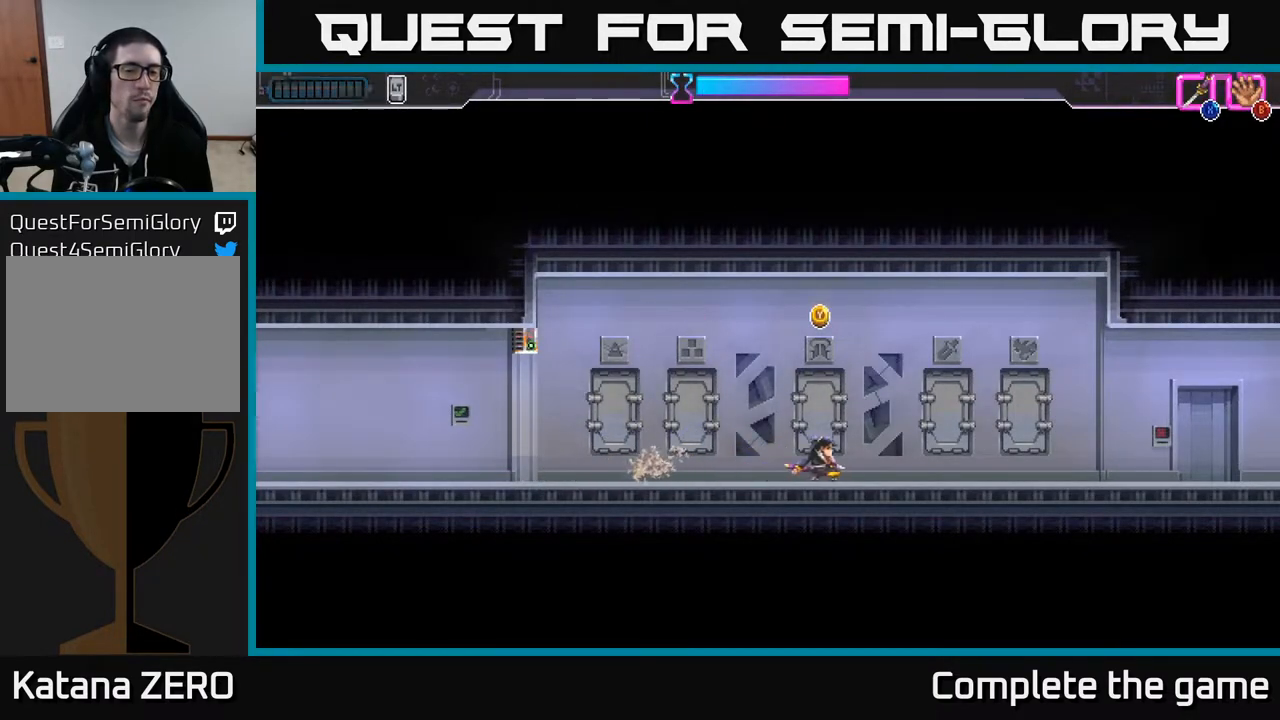
{"buttons": [], "left_stick": "center", "right_stick": "center", "events": [[117, "Y", "up"]]}
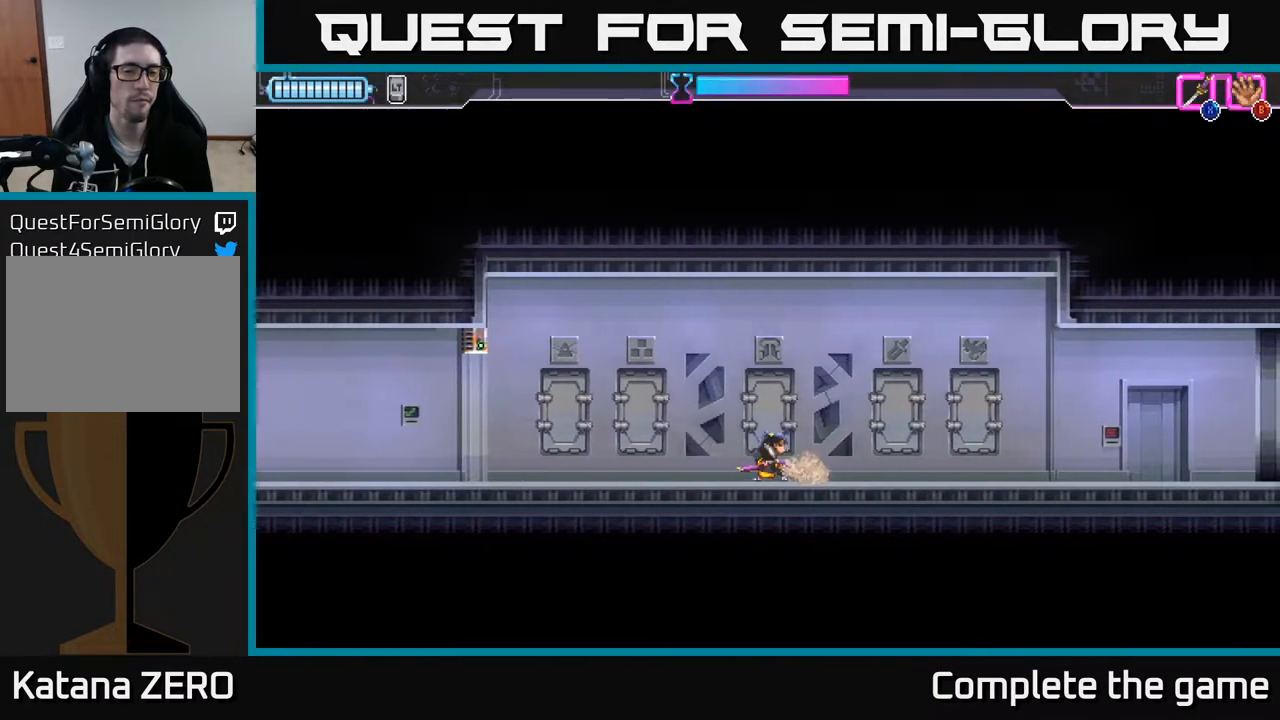
{"buttons": [], "left_stick": "center", "right_stick": "center", "events": []}
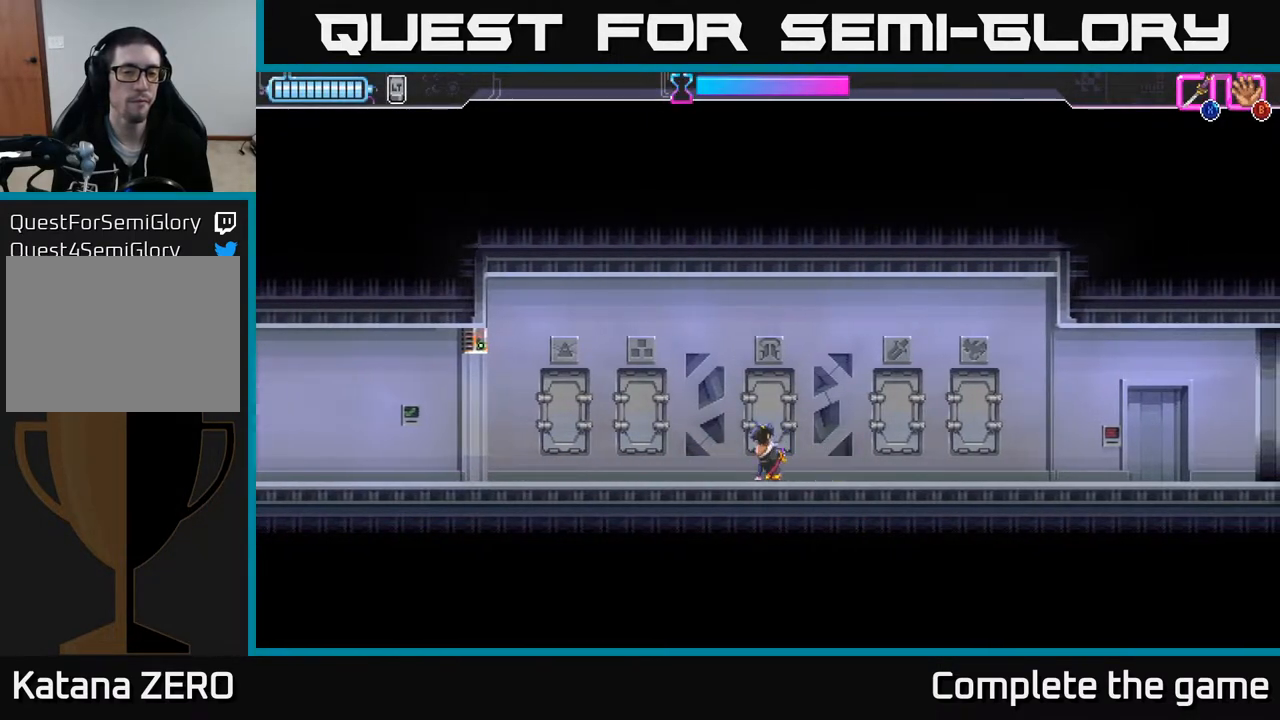
{"buttons": ["DPAD_RIGHT"], "left_stick": "center", "right_stick": "center", "events": [[83, "DPAD_RIGHT", "down"]]}
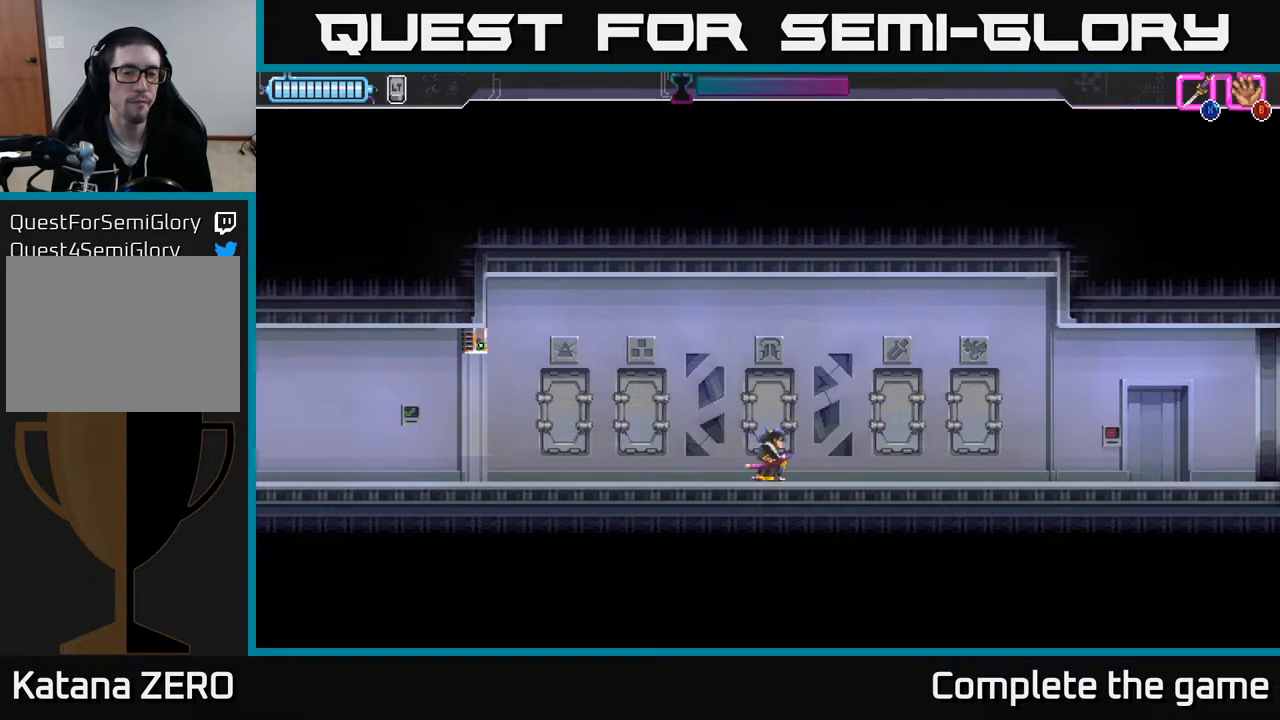
{"buttons": ["Y"], "left_stick": "center", "right_stick": "center", "events": [[400, "DPAD_RIGHT", "up"], [467, "Y", "down"]]}
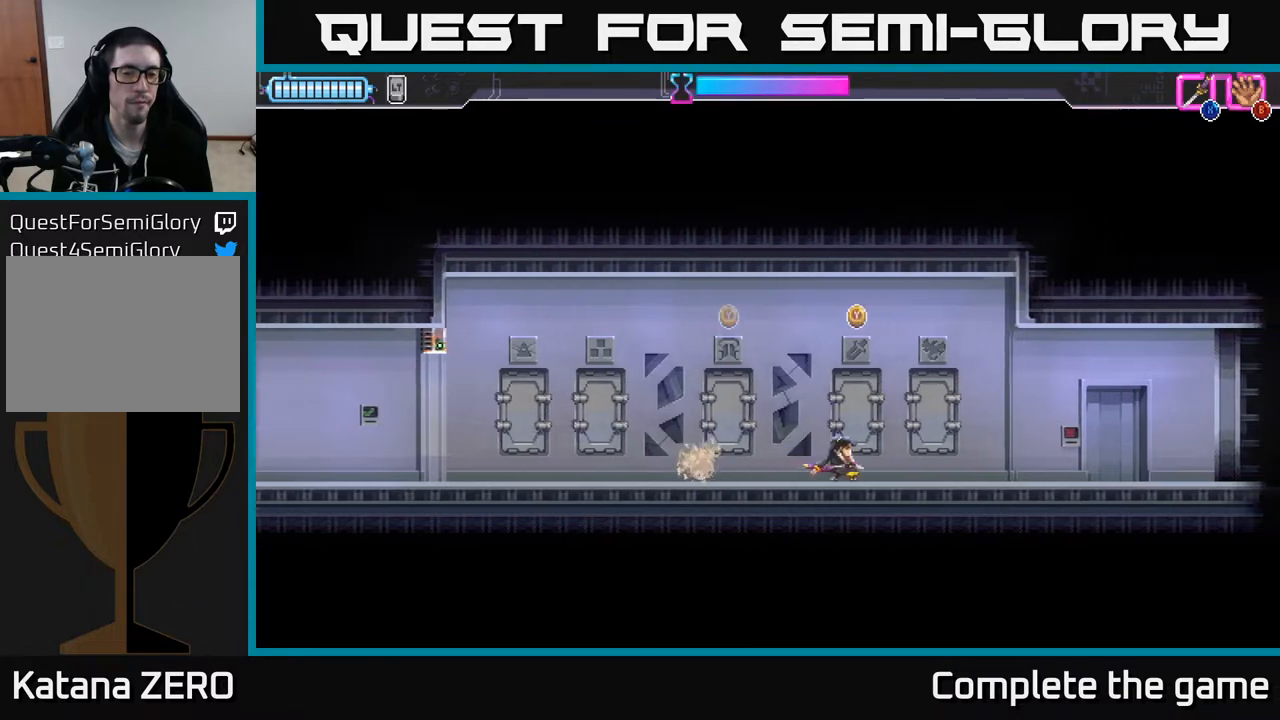
{"buttons": [], "left_stick": "center", "right_stick": "center", "events": [[83, "Y", "up"]]}
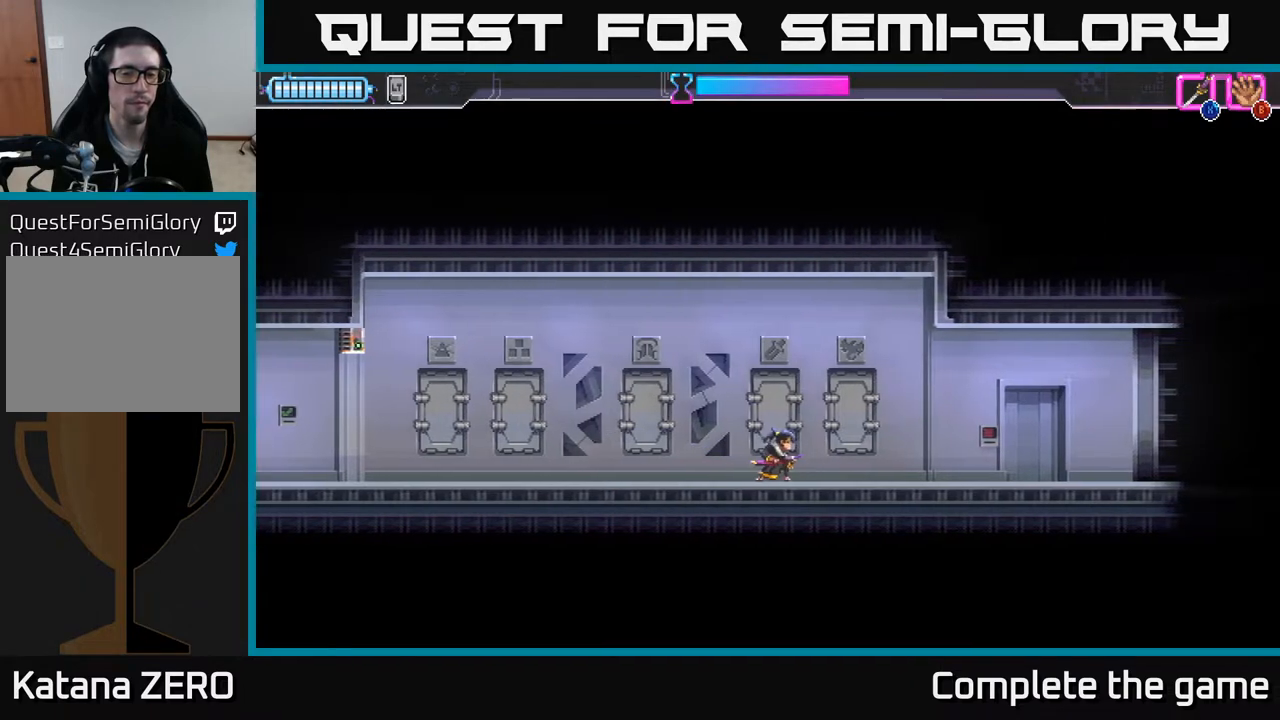
{"buttons": [], "left_stick": "center", "right_stick": "center", "events": []}
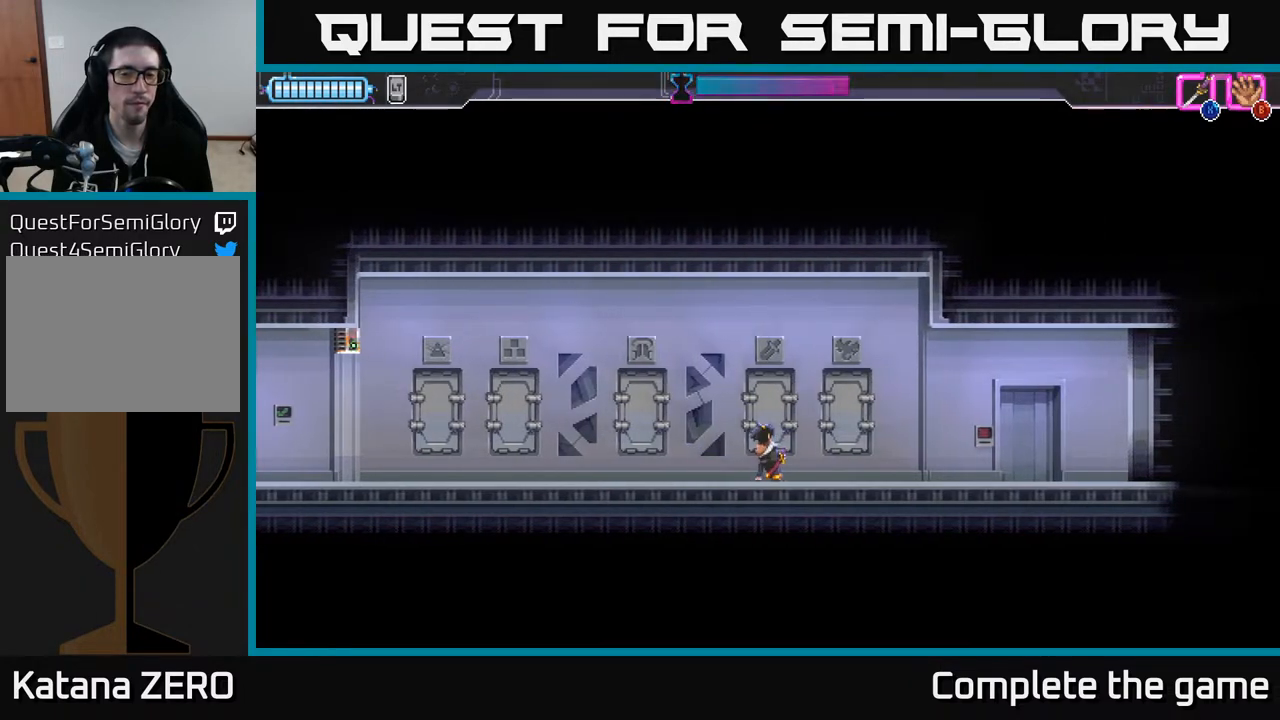
{"buttons": [], "left_stick": "center", "right_stick": "center", "events": [[100, "DPAD_RIGHT", "down"], [383, "DPAD_RIGHT", "up"]]}
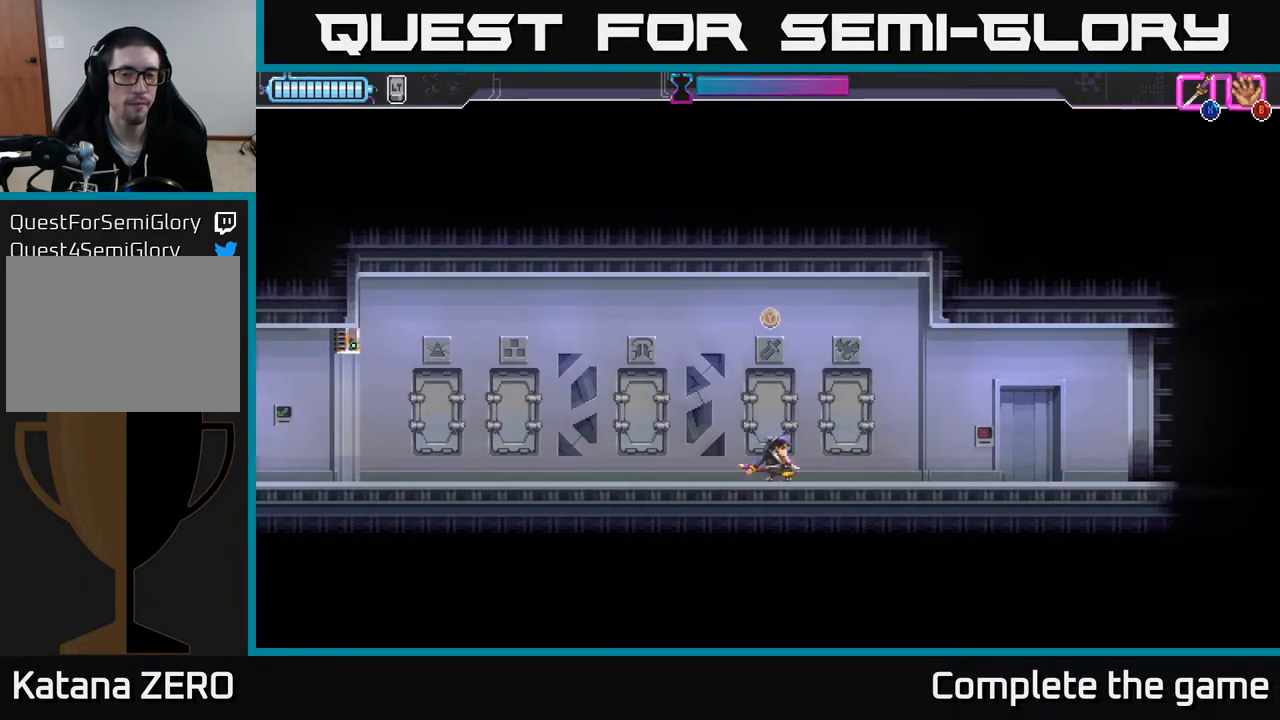
{"buttons": ["DPAD_RIGHT"], "left_stick": "center", "right_stick": "center", "events": [[50, "DPAD_RIGHT", "down"], [150, "DPAD_RIGHT", "up"], [400, "DPAD_RIGHT", "down"]]}
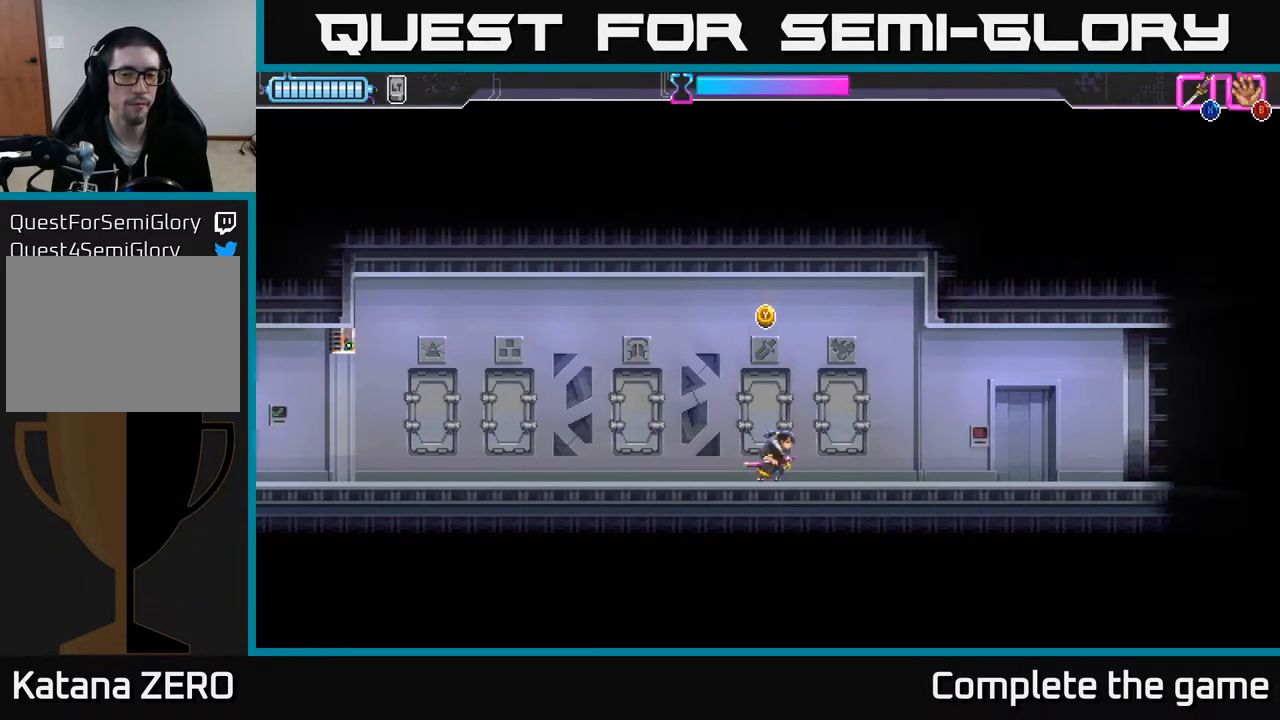
{"buttons": [], "left_stick": "center", "right_stick": "center", "events": [[133, "DPAD_RIGHT", "up"], [267, "Y", "down"], [433, "Y", "up"]]}
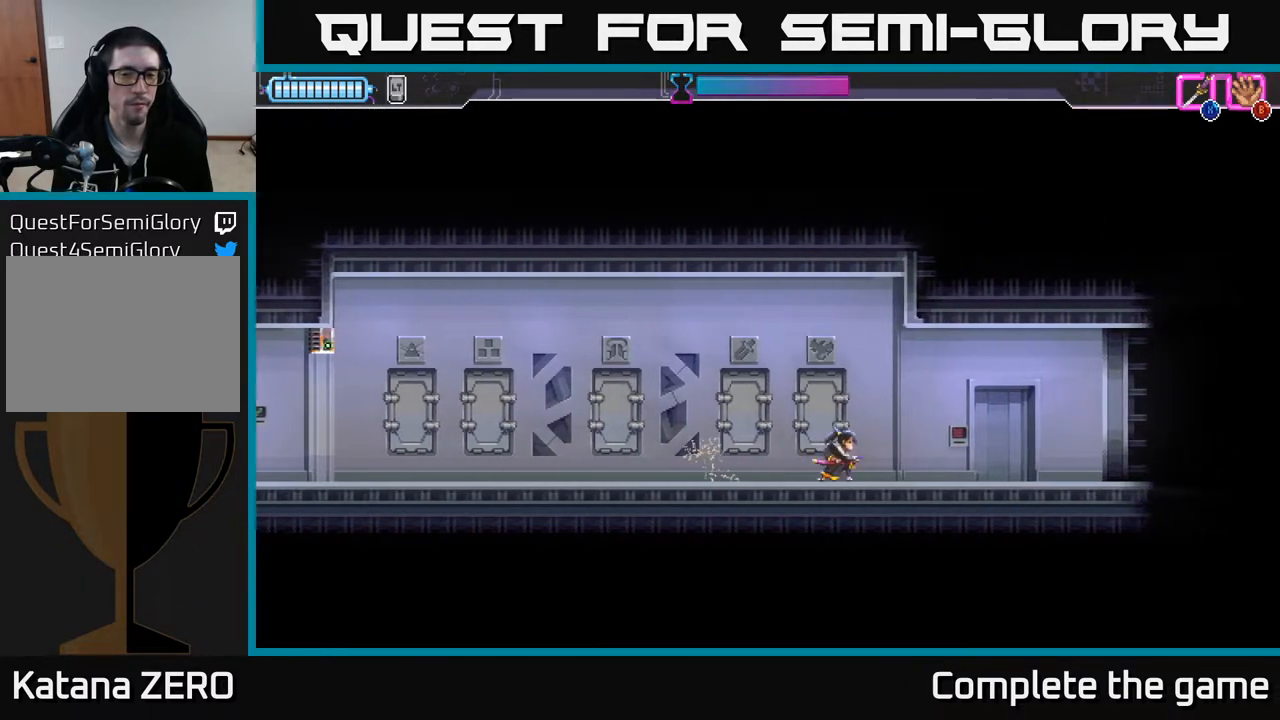
{"buttons": [], "left_stick": "center", "right_stick": "center", "events": []}
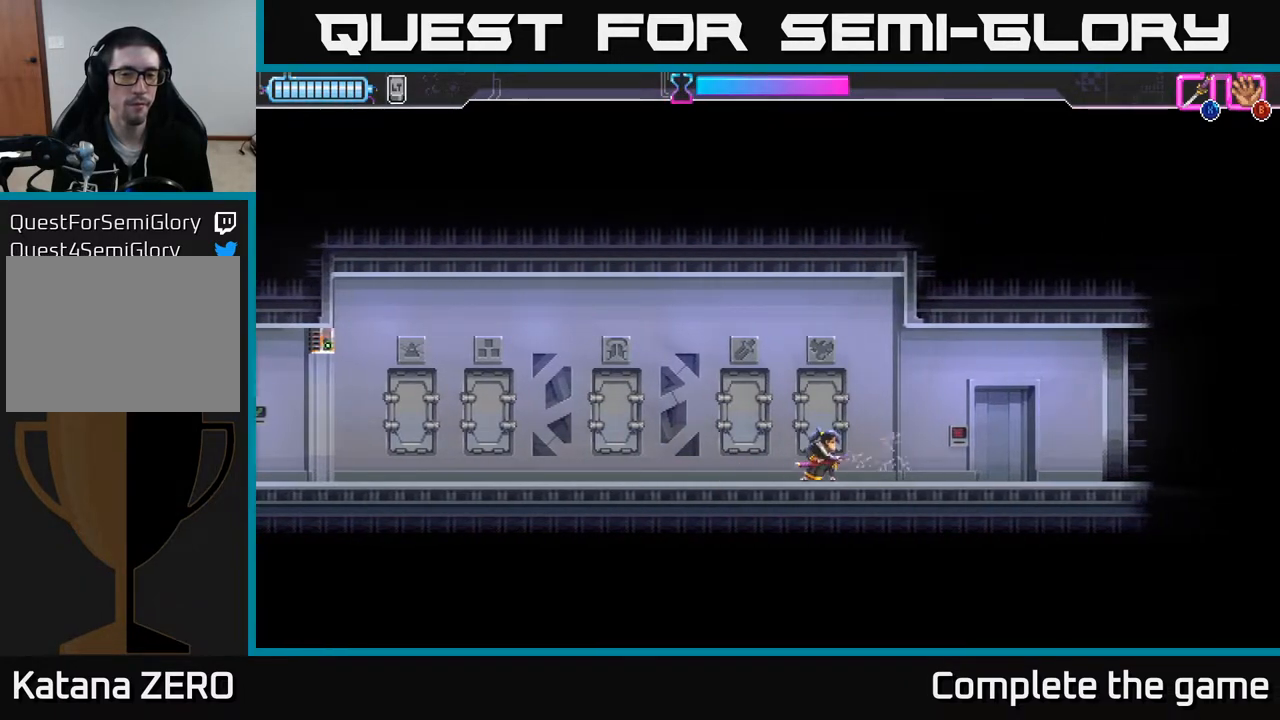
{"buttons": [], "left_stick": "center", "right_stick": "center", "events": []}
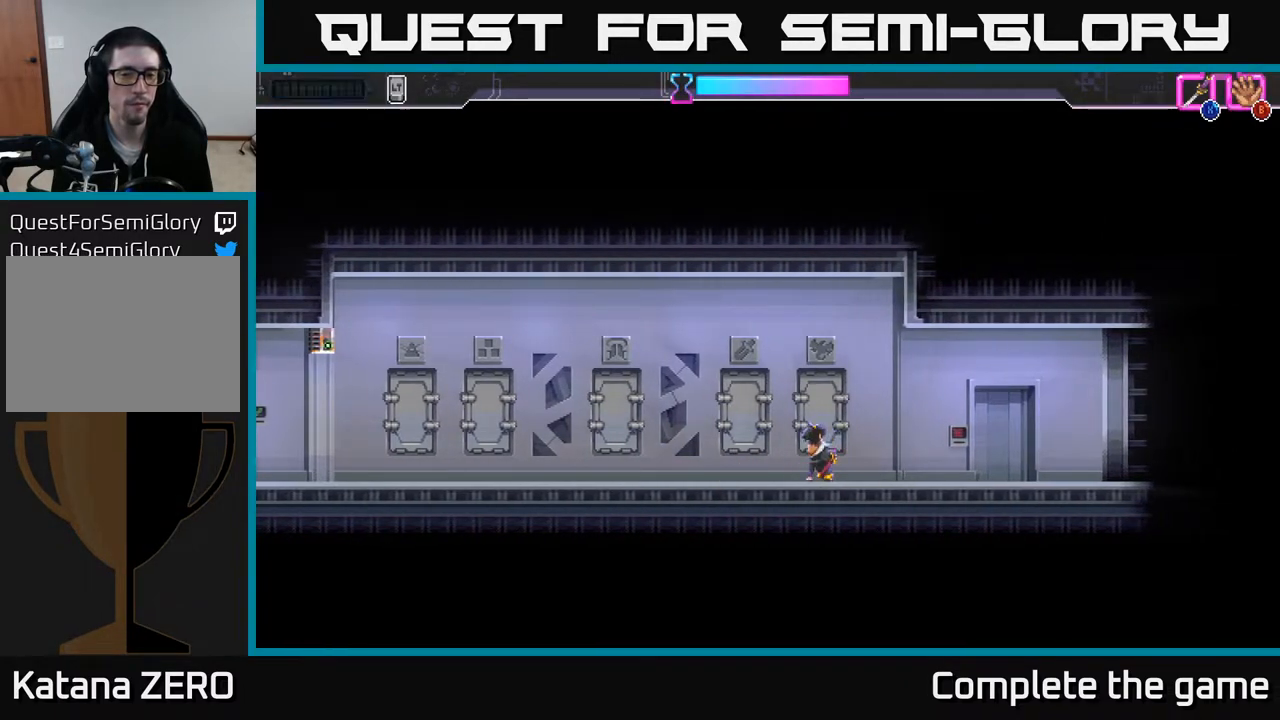
{"buttons": [], "left_stick": "center", "right_stick": "center", "events": [[283, "START", "down"], [483, "START", "up"]]}
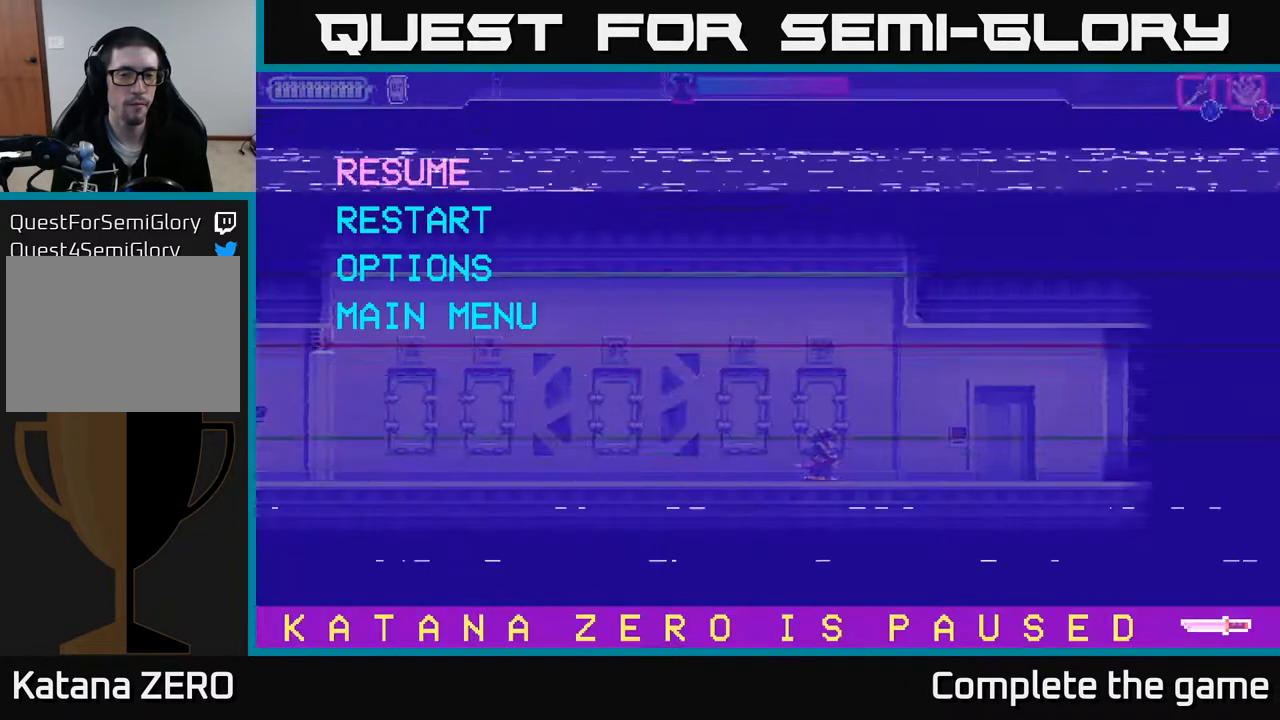
{"buttons": ["DPAD_DOWN"], "left_stick": "center", "right_stick": "center", "events": [[267, "DPAD_DOWN", "down"], [333, "DPAD_DOWN", "up"], [433, "DPAD_DOWN", "down"]]}
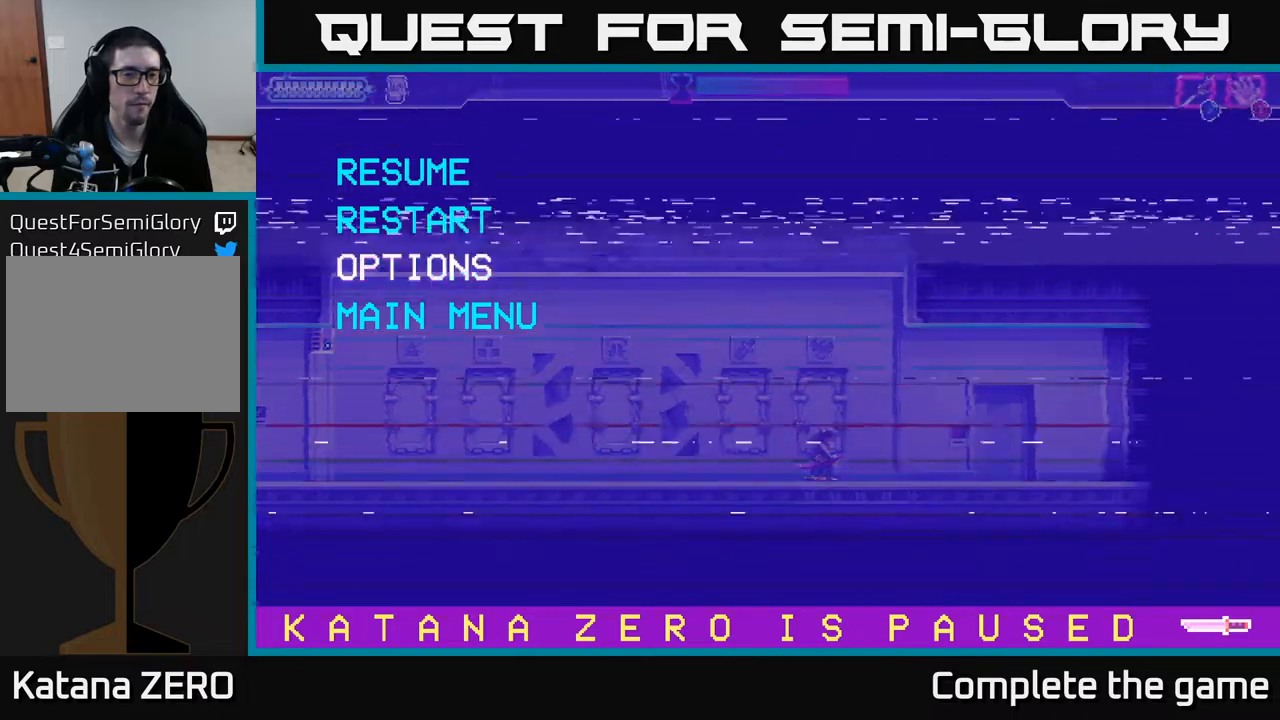
{"buttons": [], "left_stick": "center", "right_stick": "center", "events": [[50, "DPAD_DOWN", "up"], [200, "DPAD_DOWN", "down"], [333, "DPAD_DOWN", "up"]]}
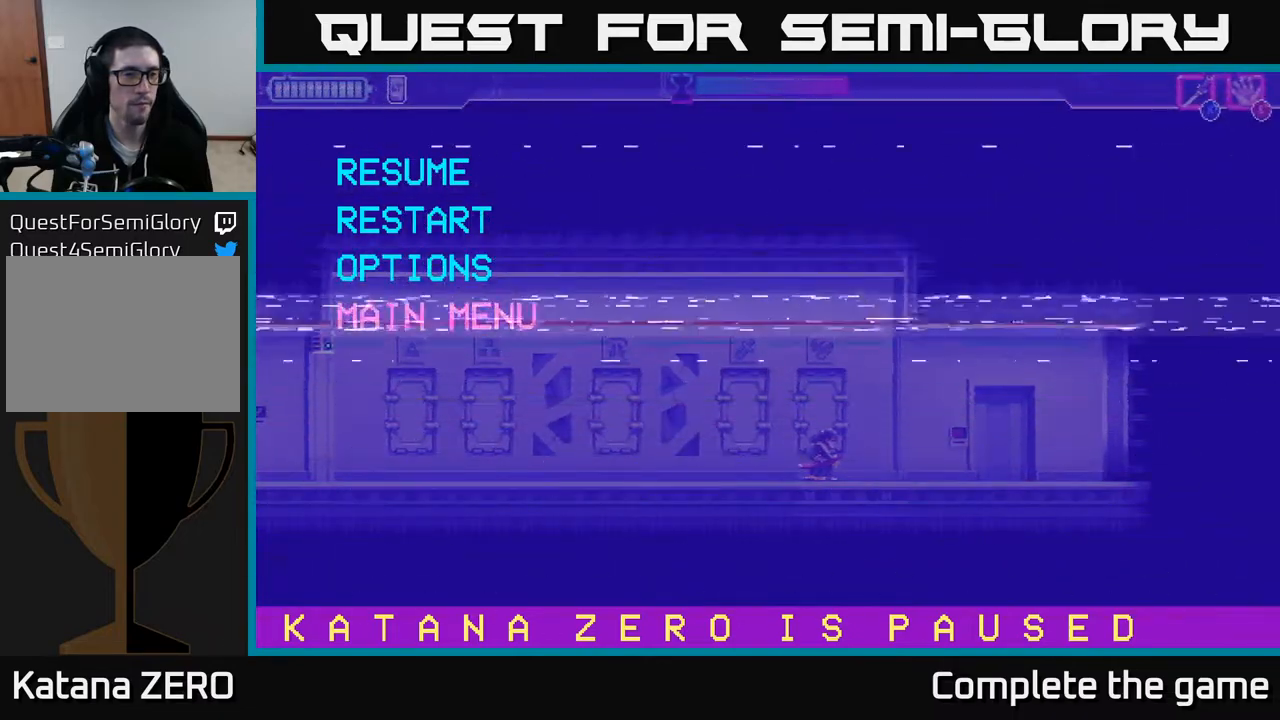
{"buttons": [], "left_stick": "center", "right_stick": "center", "events": []}
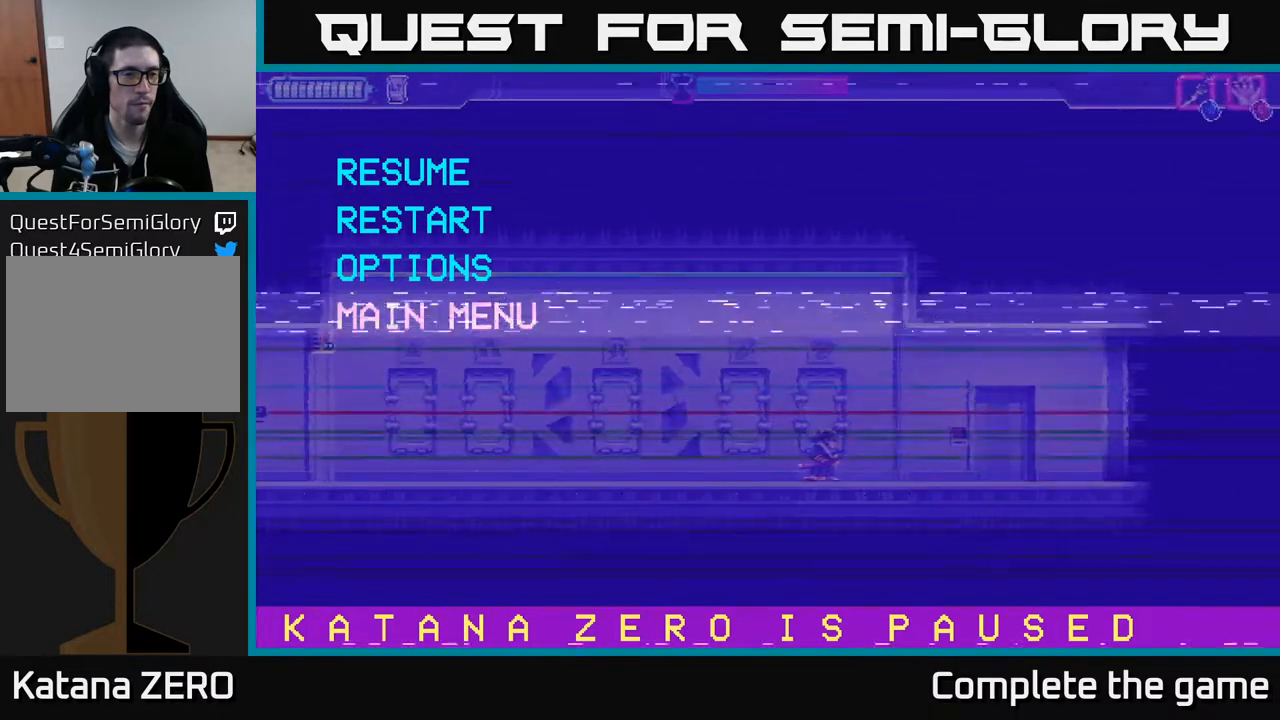
{"buttons": [], "left_stick": "center", "right_stick": "center", "events": [[233, "A", "down"], [400, "A", "up"]]}
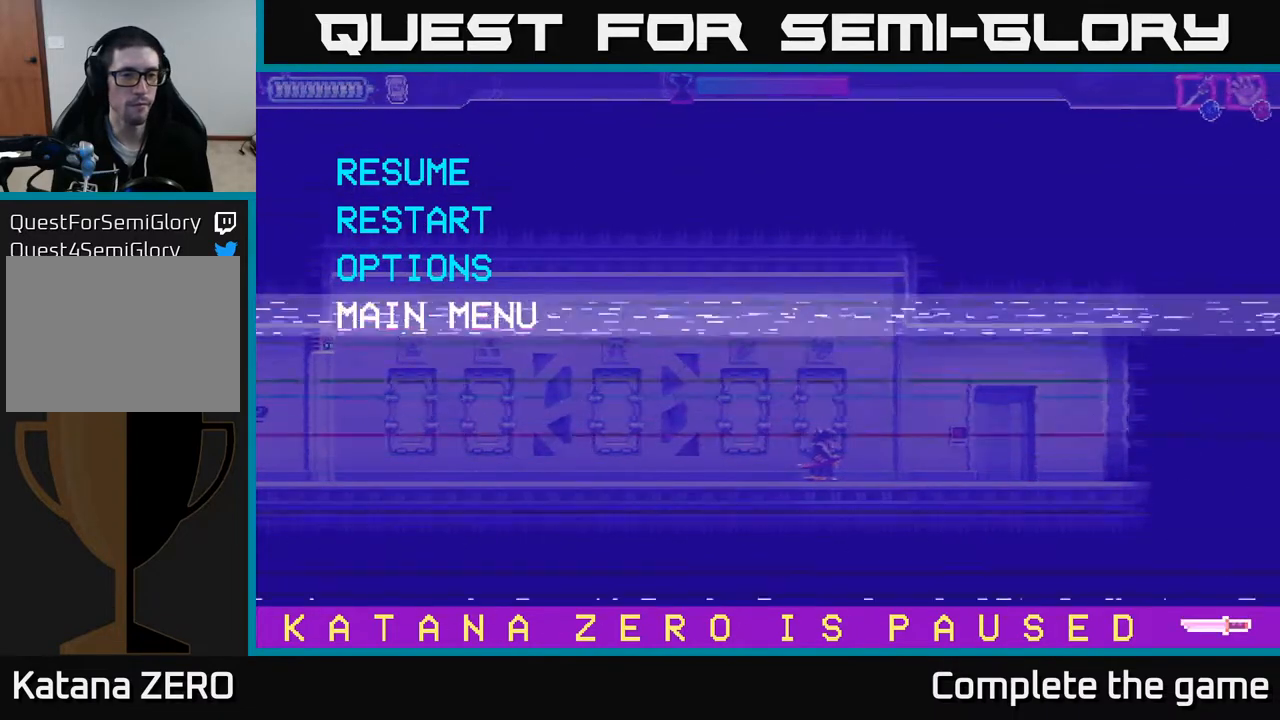
{"buttons": [], "left_stick": "center", "right_stick": "center", "events": []}
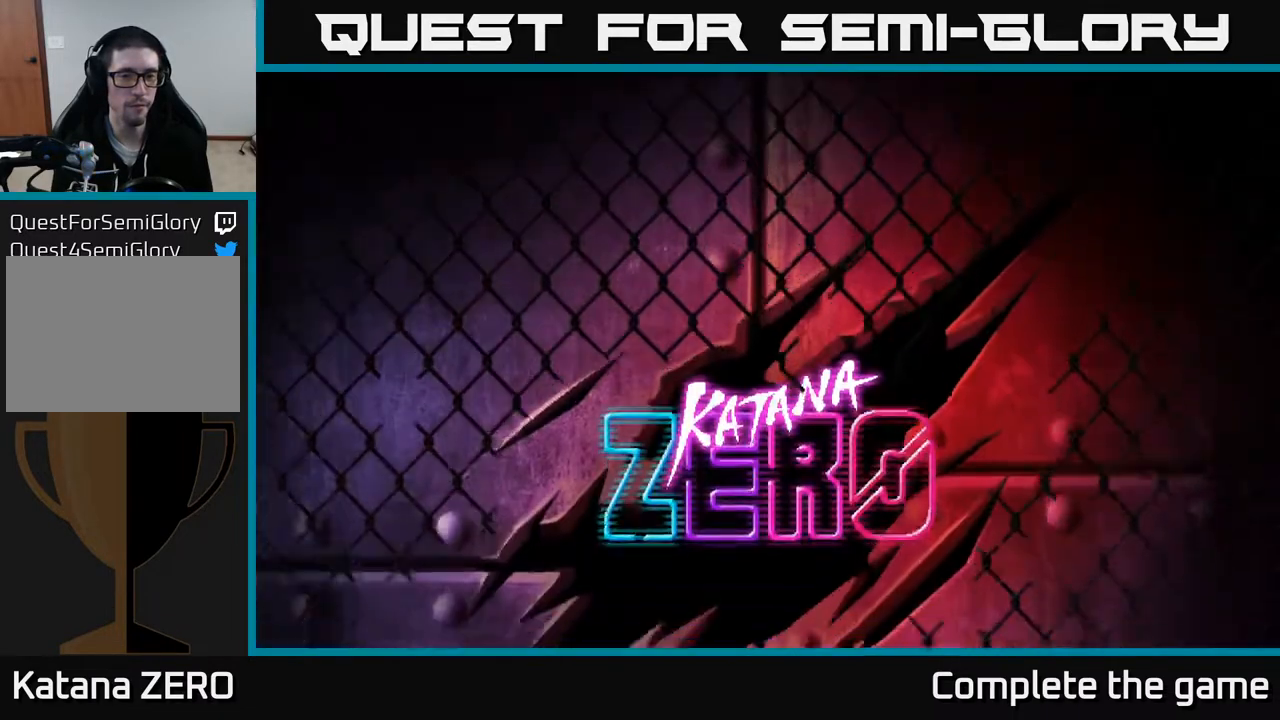
{"buttons": ["A"], "left_stick": "center", "right_stick": "center", "events": [[400, "A", "down"]]}
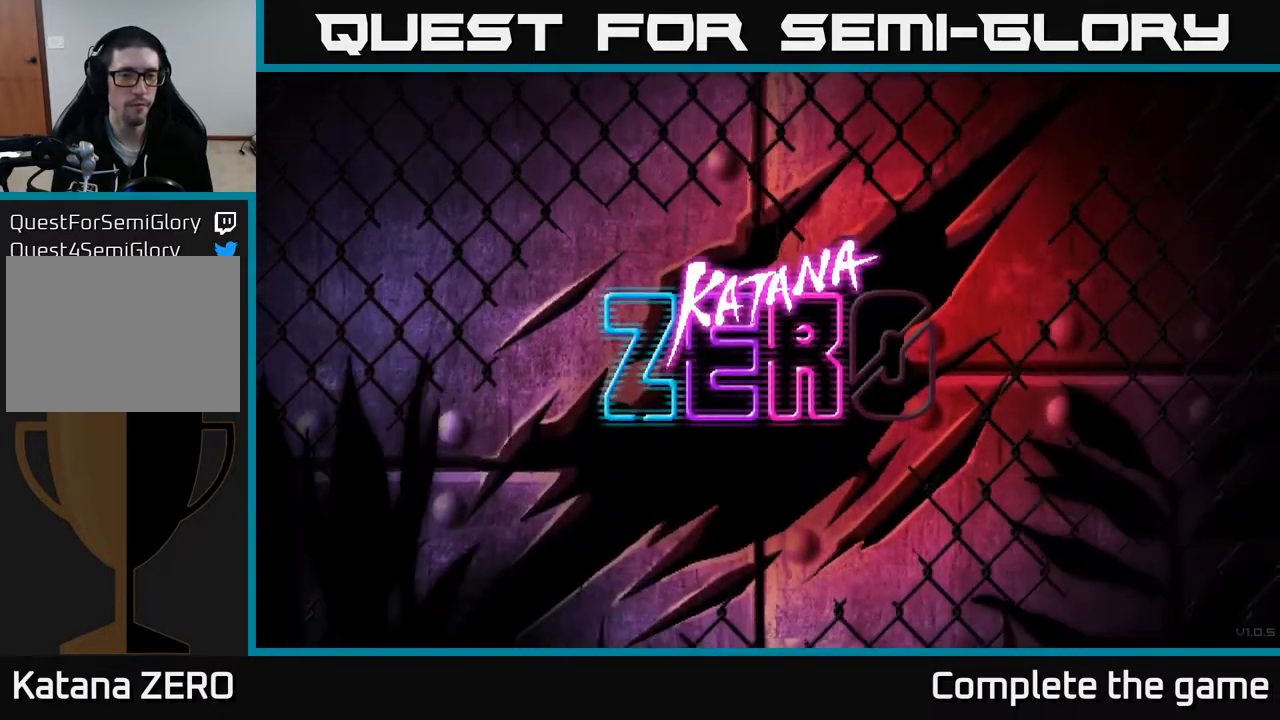
{"buttons": ["A"], "left_stick": "center", "right_stick": "center", "events": [[67, "A", "up"], [217, "A", "down"], [367, "A", "up"], [467, "A", "down"]]}
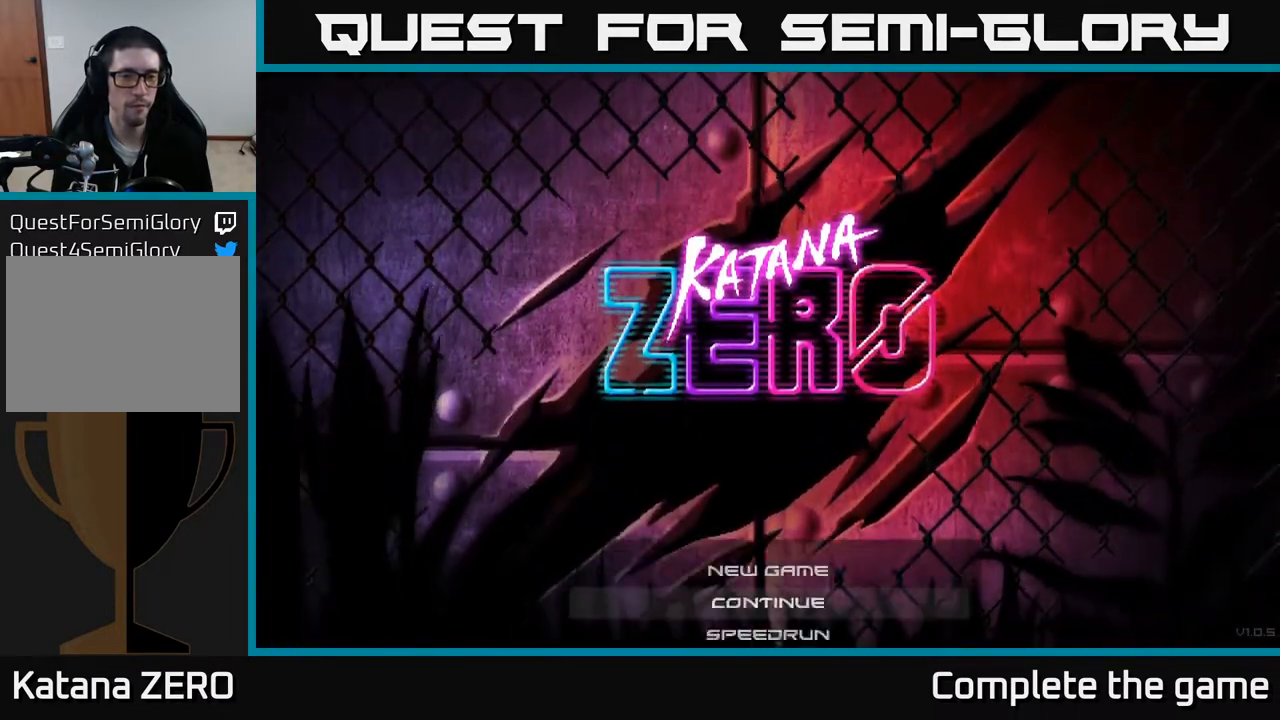
{"buttons": [], "left_stick": "center", "right_stick": "center", "events": [[83, "A", "up"]]}
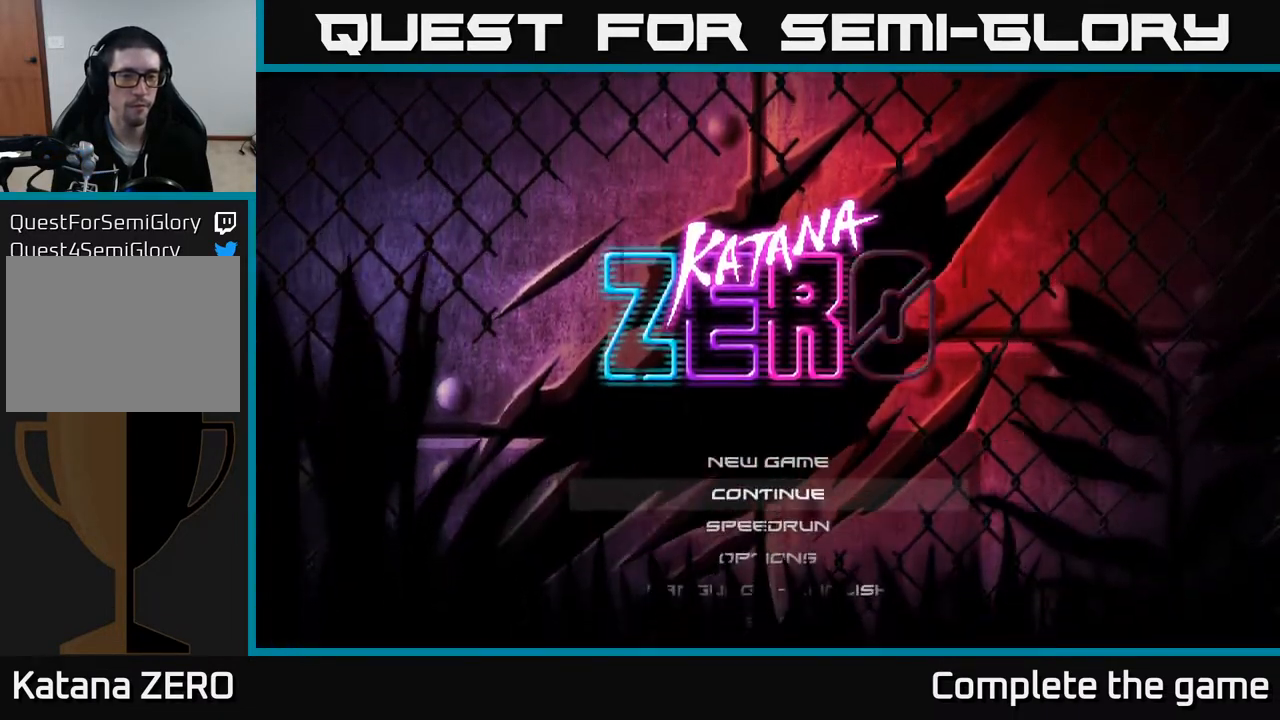
{"buttons": [], "left_stick": "center", "right_stick": "center", "events": []}
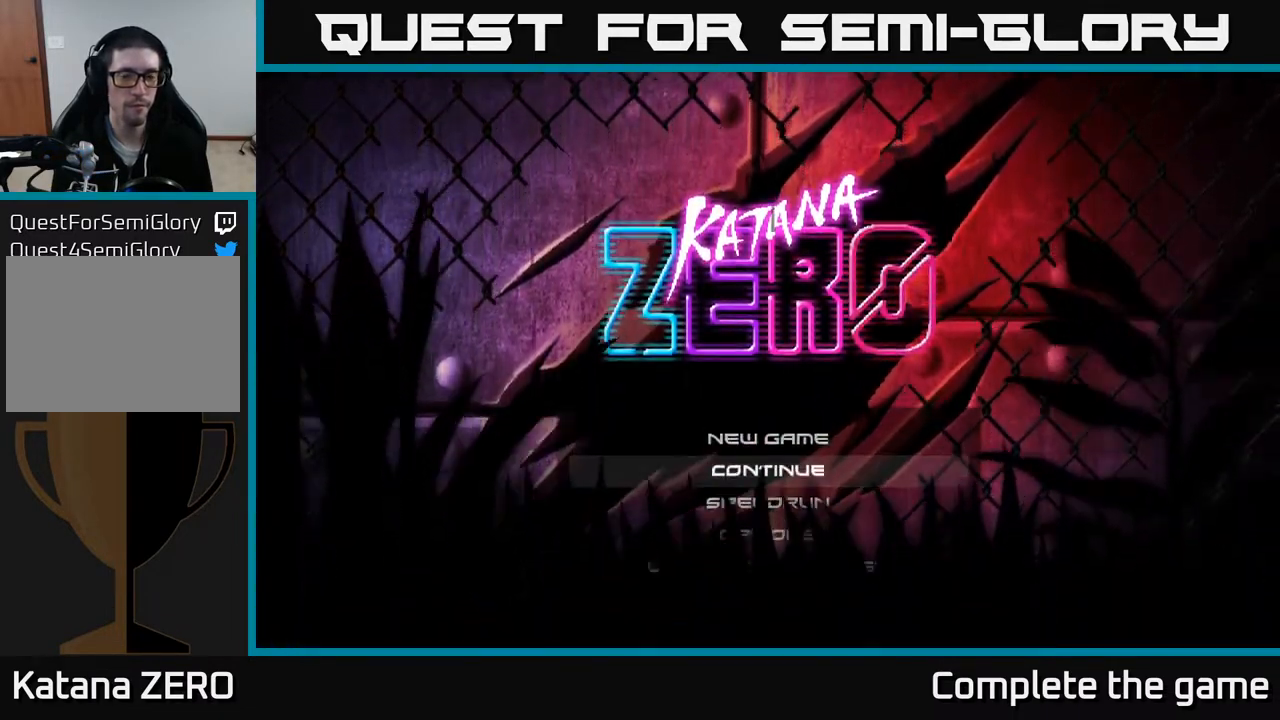
{"buttons": ["A"], "left_stick": "center", "right_stick": "center", "events": [[400, "A", "down"]]}